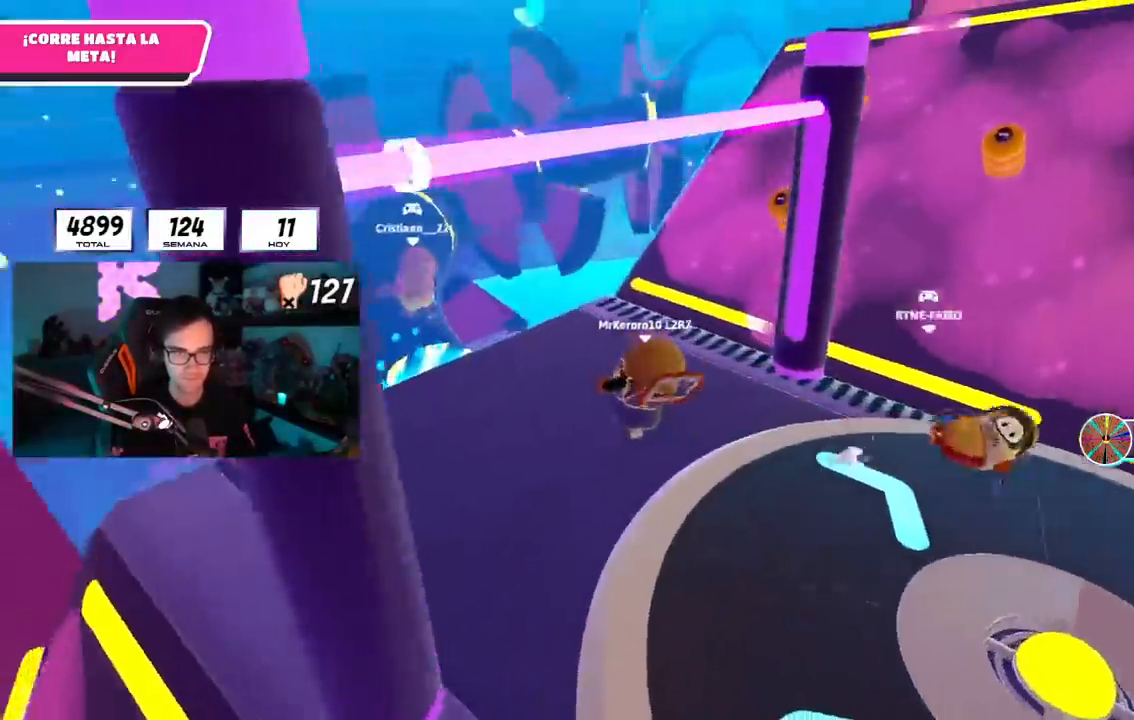
Gameplay with a controller (PlayStation layout); each line is a JSON object with the inputs held at the frame after it. "events" lists button and stick changes between this image and that frame as [ms after this image, input, new state], when the widget could be followed in between.
{"buttons": ["L1", "R1"], "left_stick": "up", "right_stick": "center"}
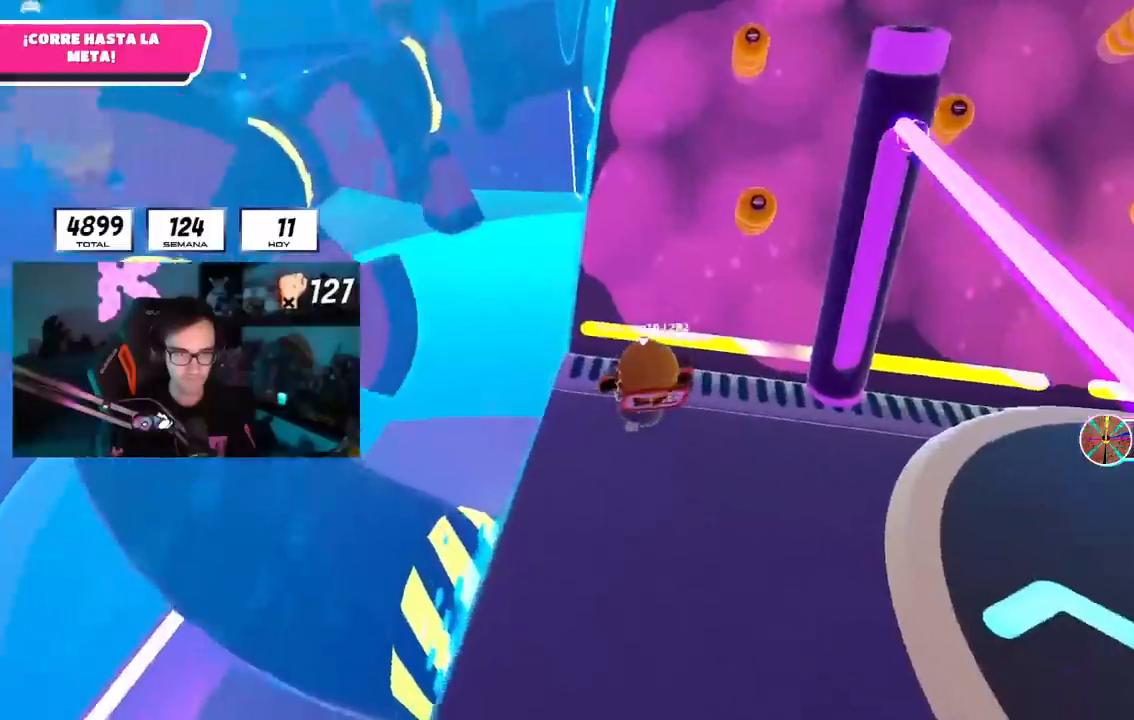
{"buttons": ["L1"], "left_stick": "up", "right_stick": "center", "events": [[134, "R1", "up"], [184, "R1", "down"], [234, "CROSS", "down"], [250, "R1", "up"], [501, "CROSS", "up"]]}
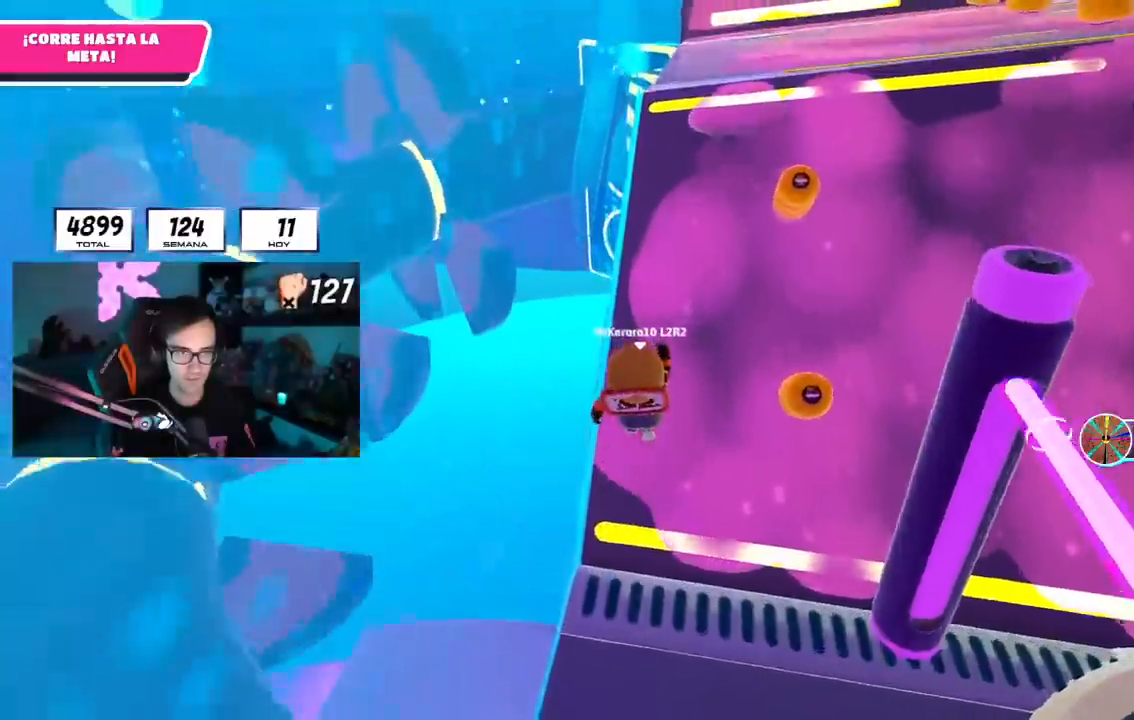
{"buttons": ["CROSS", "L1"], "left_stick": "up", "right_stick": "center", "events": [[116, "R1", "down"], [333, "CROSS", "down"], [433, "R1", "up"]]}
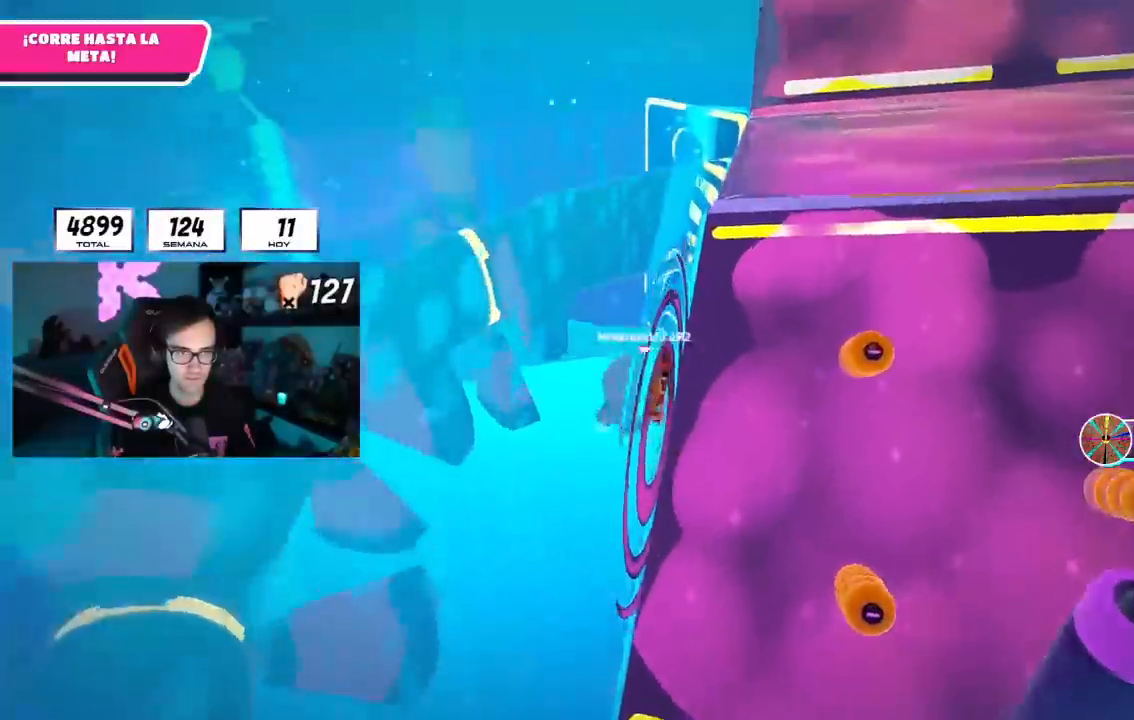
{"buttons": ["L1"], "left_stick": "up", "right_stick": "center"}
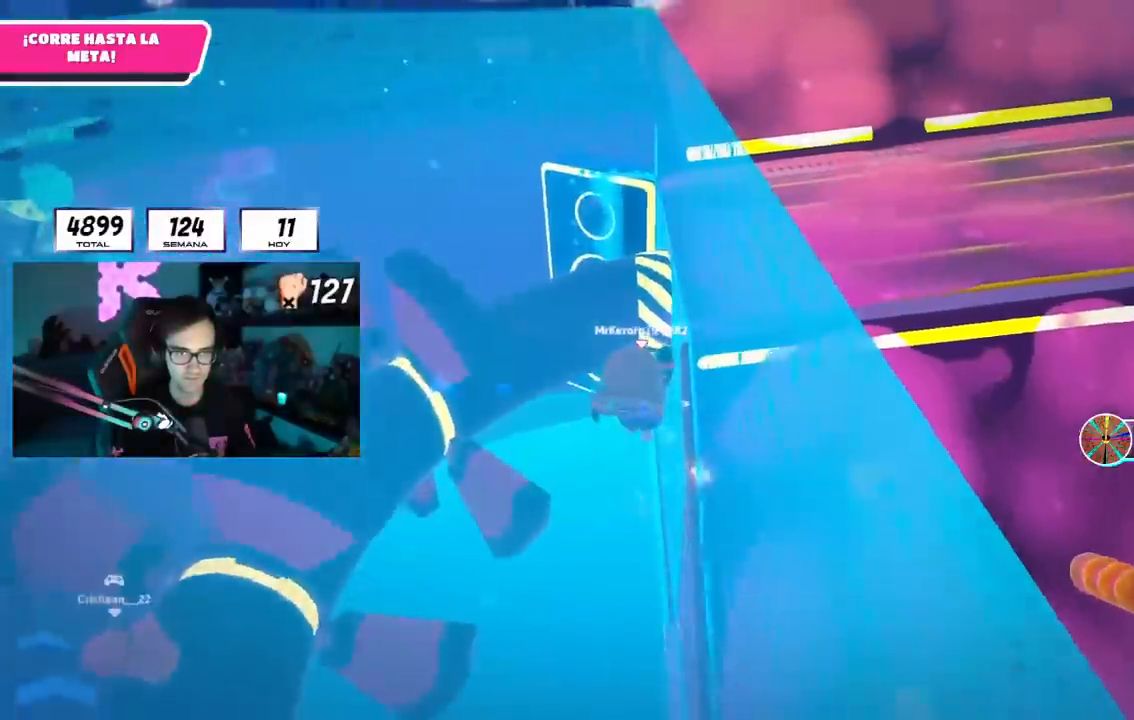
{"buttons": ["SQUARE"], "left_stick": "up-right", "right_stick": "center", "events": [[100, "L1", "up"], [200, "left_stick", "up-right"], [333, "SQUARE", "down"]]}
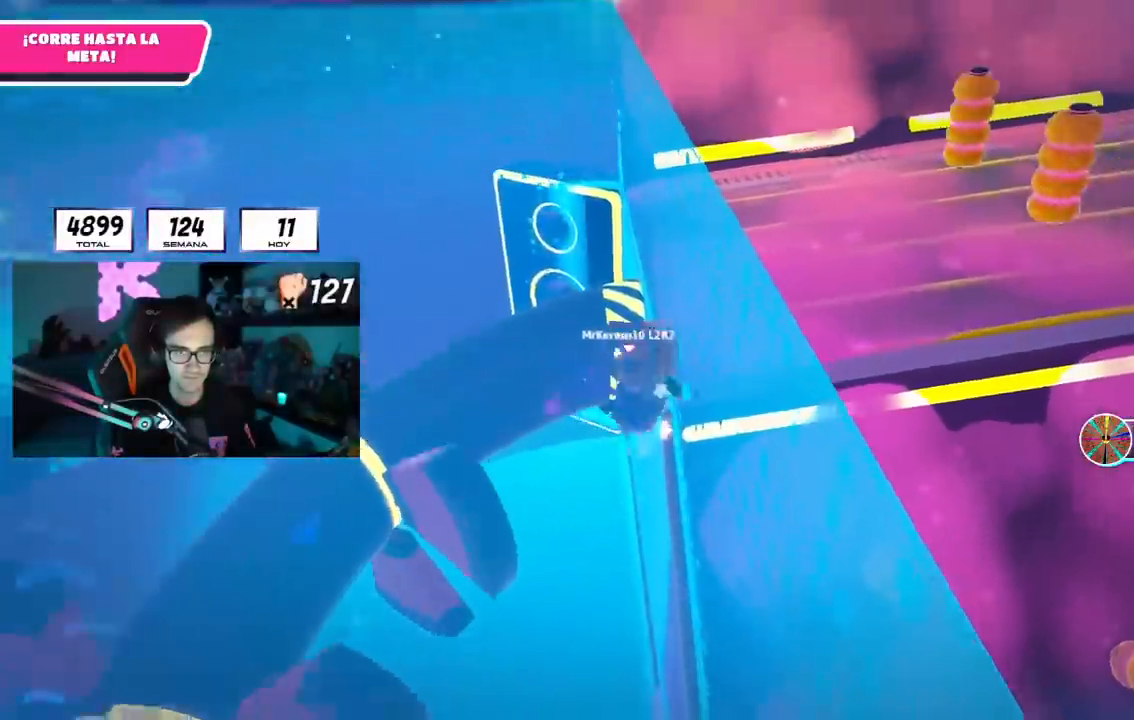
{"buttons": [], "left_stick": "up", "right_stick": "center", "events": [[17, "SQUARE", "up"], [84, "L1", "down"], [200, "right_stick", "up-right"], [267, "L1", "up"], [334, "right_stick", "center"], [434, "left_stick", "up"]]}
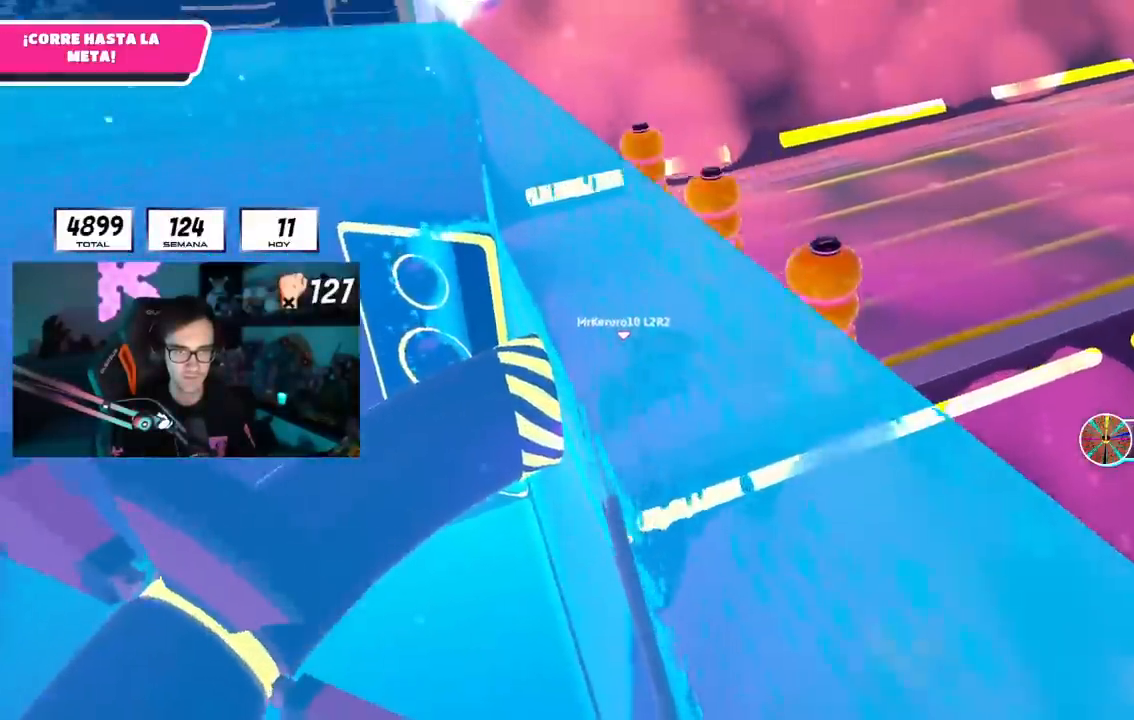
{"buttons": [], "left_stick": "up-right", "right_stick": "up-right", "events": [[150, "left_stick", "up-right"], [183, "right_stick", "right"], [333, "L1", "down"], [333, "R1", "down"], [383, "R1", "up"], [450, "L1", "up"], [450, "right_stick", "up-right"]]}
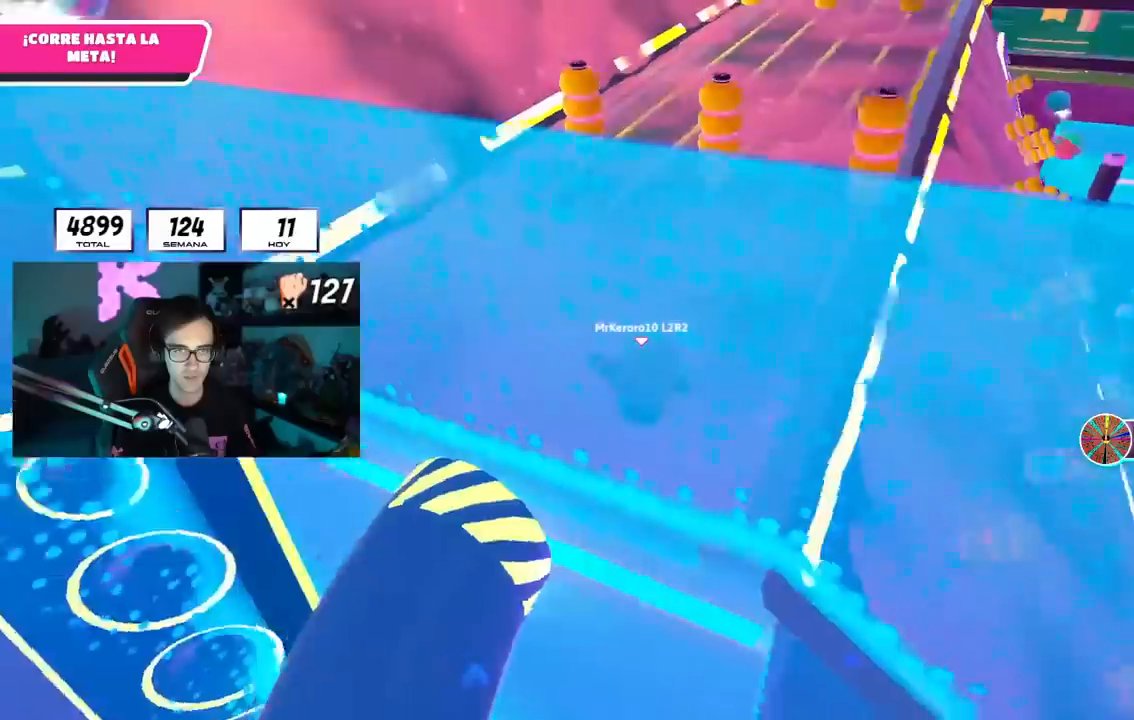
{"buttons": [], "left_stick": "up", "right_stick": "down"}
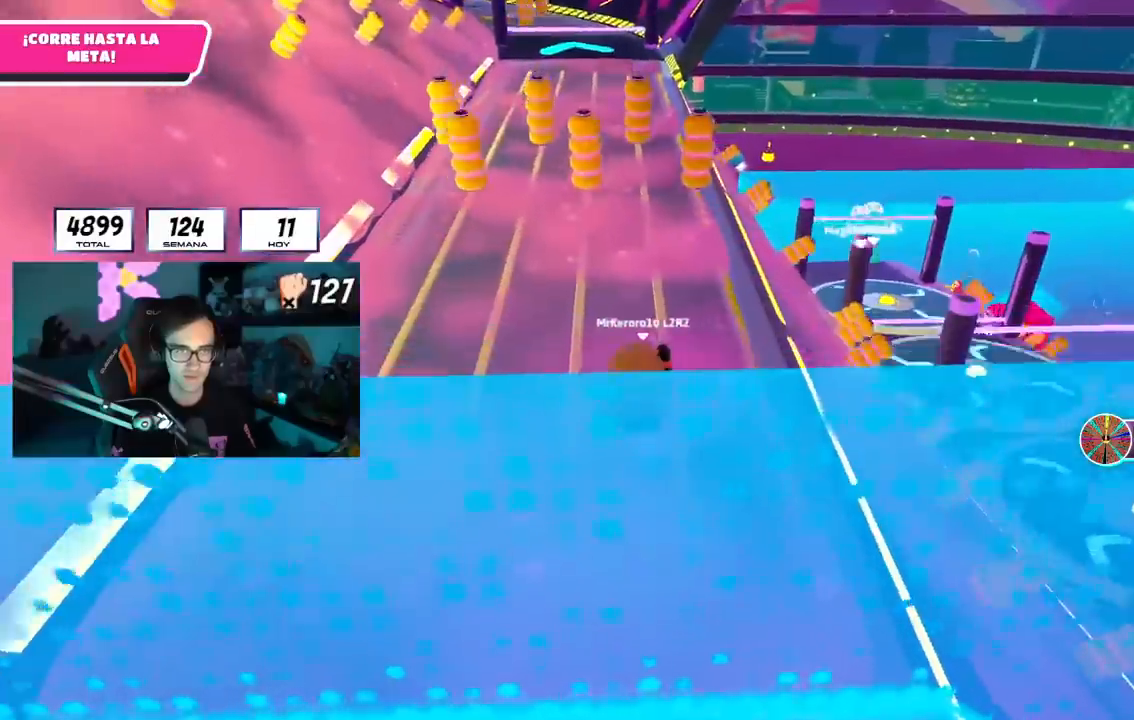
{"buttons": [], "left_stick": "up", "right_stick": "center", "events": [[67, "right_stick", "center"], [233, "CROSS", "down"], [384, "L1", "down"], [434, "L1", "up"], [484, "CROSS", "up"]]}
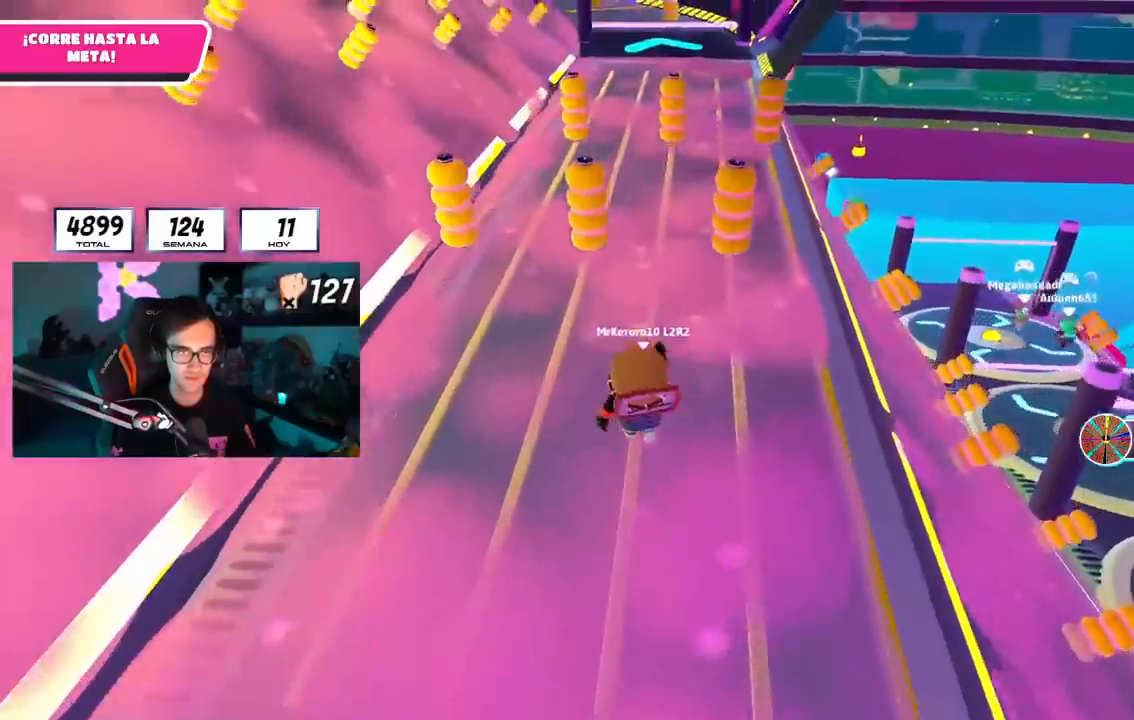
{"buttons": ["CROSS"], "left_stick": "up", "right_stick": "up", "events": [[251, "right_stick", "up"], [301, "CROSS", "down"]]}
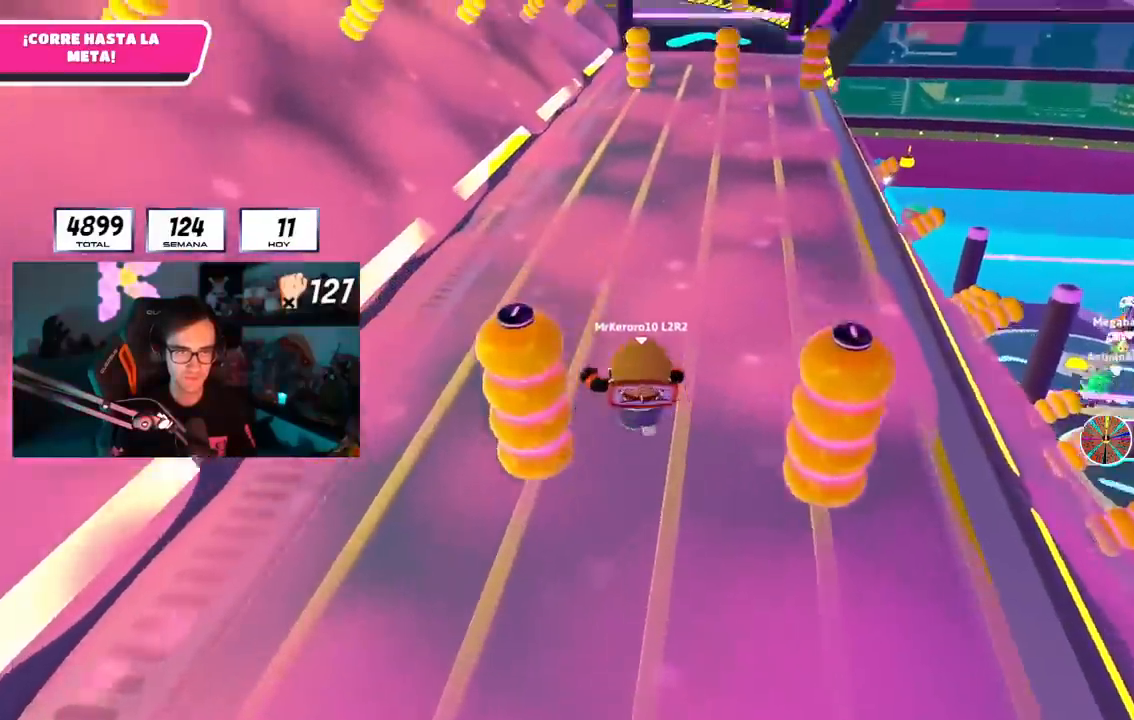
{"buttons": [], "left_stick": "up", "right_stick": "center", "events": [[183, "CROSS", "up"], [200, "right_stick", "center"]]}
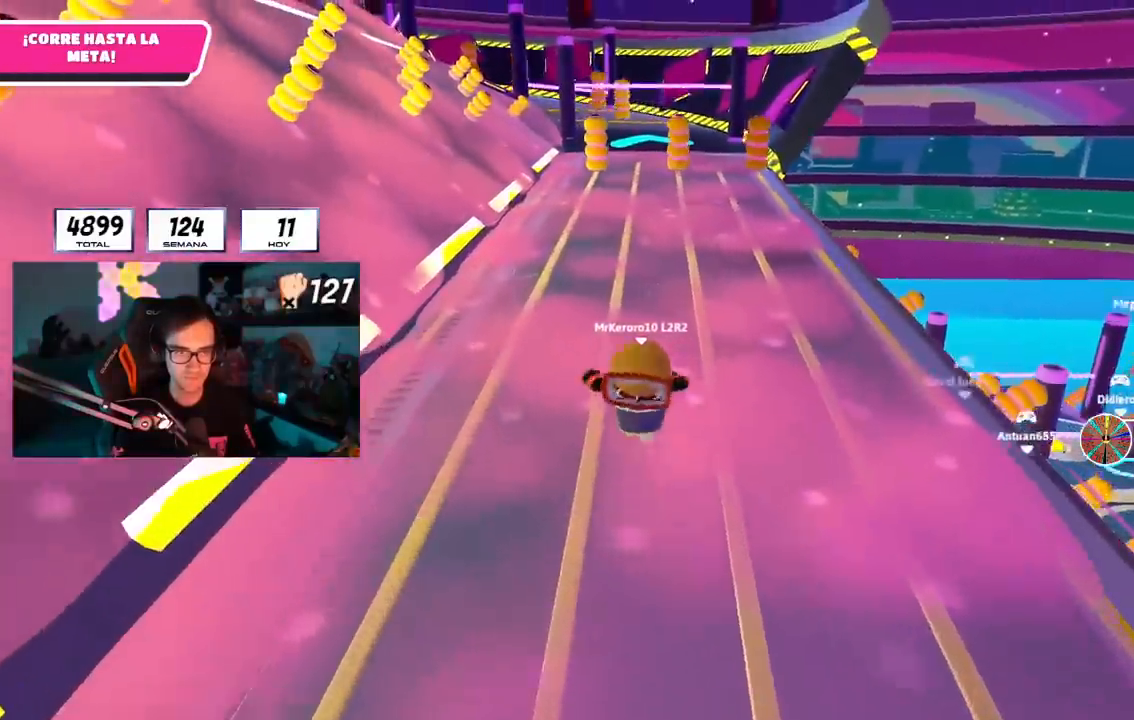
{"buttons": ["L1"], "left_stick": "up-left", "right_stick": "up", "events": [[401, "right_stick", "up"], [418, "left_stick", "up-left"], [484, "L1", "down"]]}
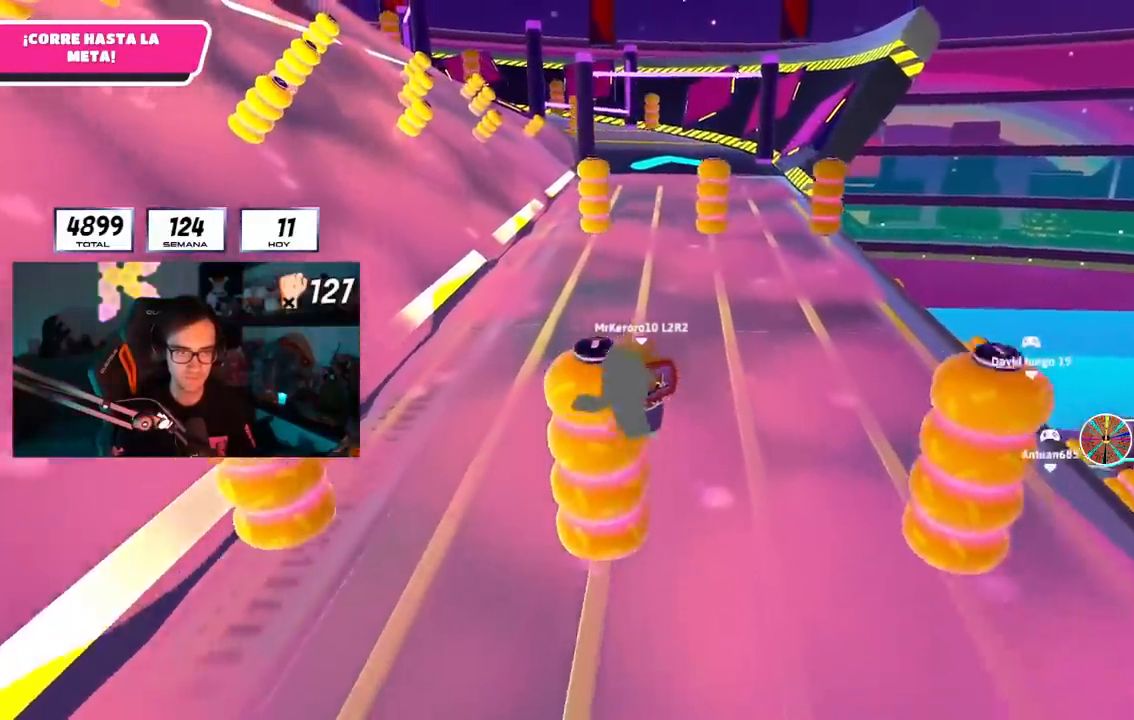
{"buttons": [], "left_stick": "up-right", "right_stick": "center", "events": [[33, "L1", "up"], [50, "R1", "down"], [83, "L1", "down"], [150, "left_stick", "up"], [167, "right_stick", "center"], [267, "R1", "up"], [367, "left_stick", "up-right"], [450, "L1", "up"]]}
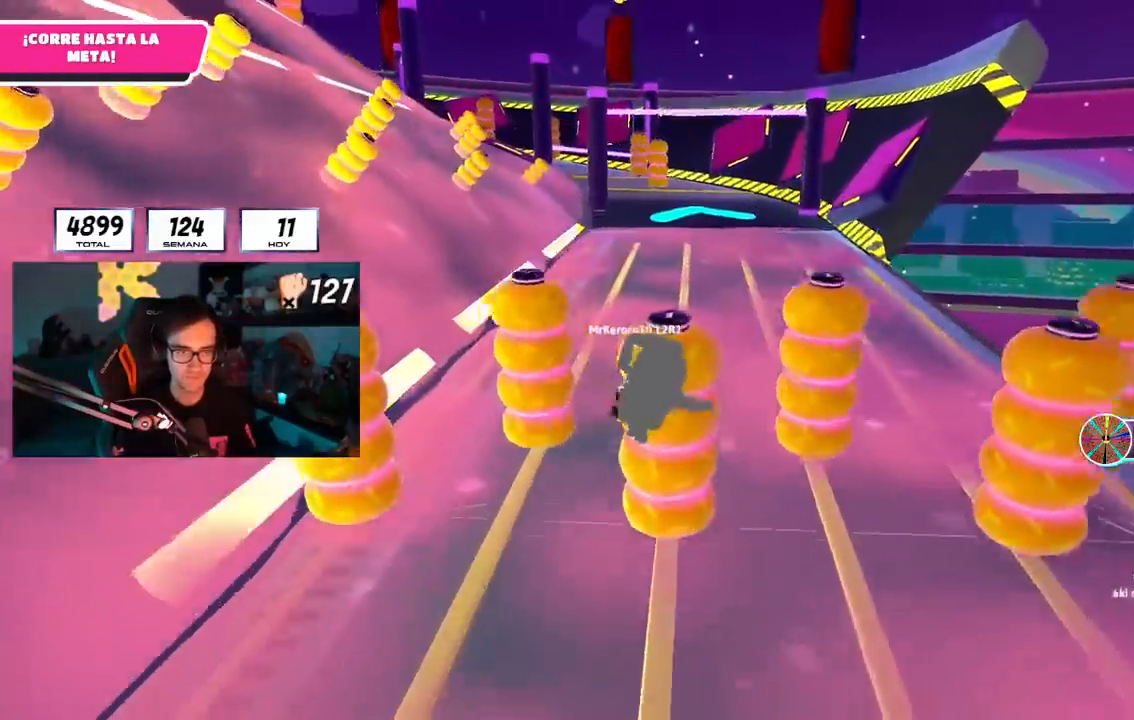
{"buttons": [], "left_stick": "up", "right_stick": "center", "events": [[468, "left_stick", "up"]]}
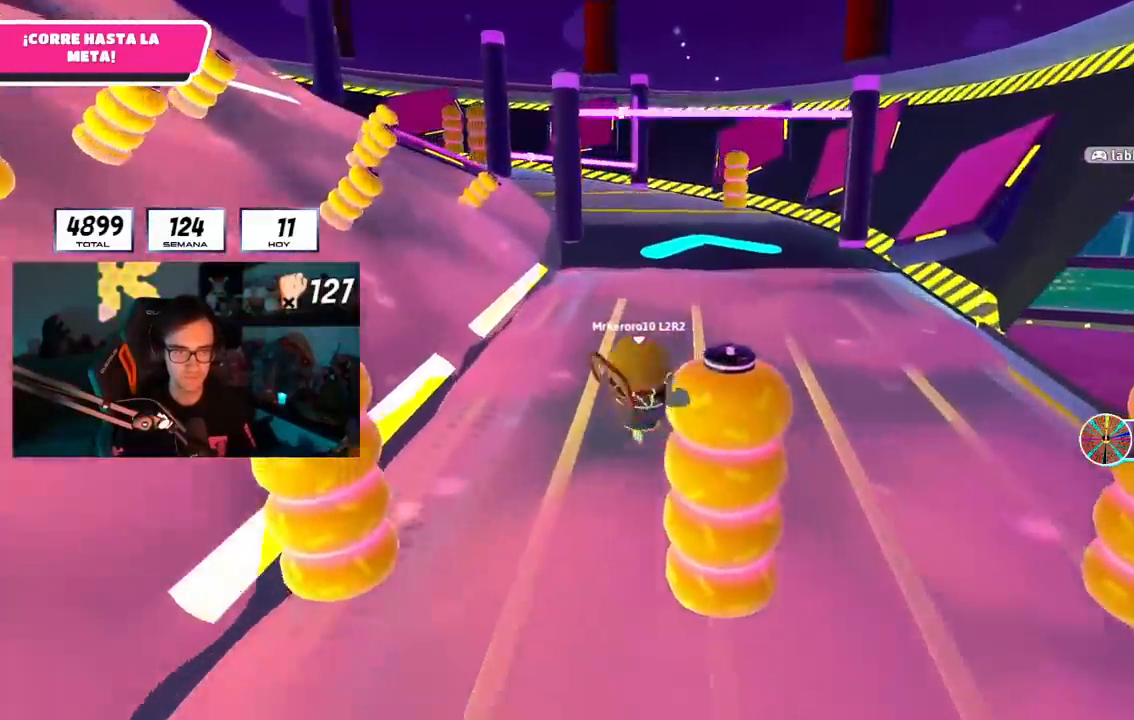
{"buttons": [], "left_stick": "up", "right_stick": "center", "events": []}
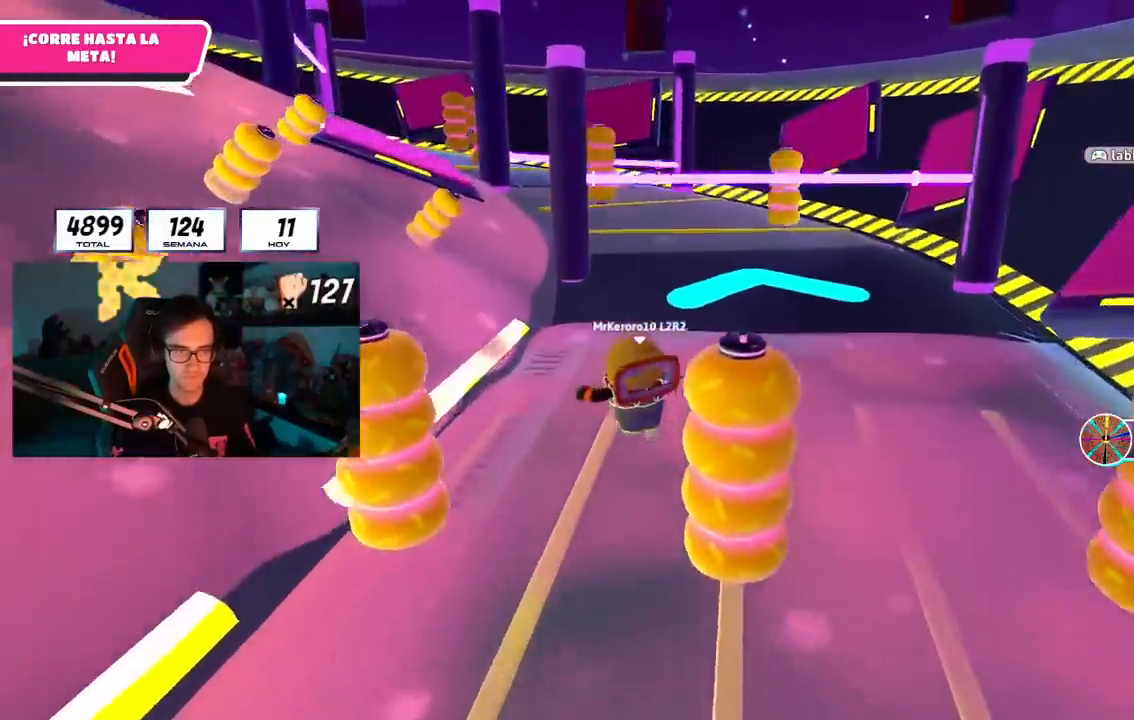
{"buttons": ["CROSS"], "left_stick": "up-left", "right_stick": "center", "events": [[134, "L1", "down"], [251, "L1", "up"], [334, "CROSS", "down"], [351, "left_stick", "up-left"]]}
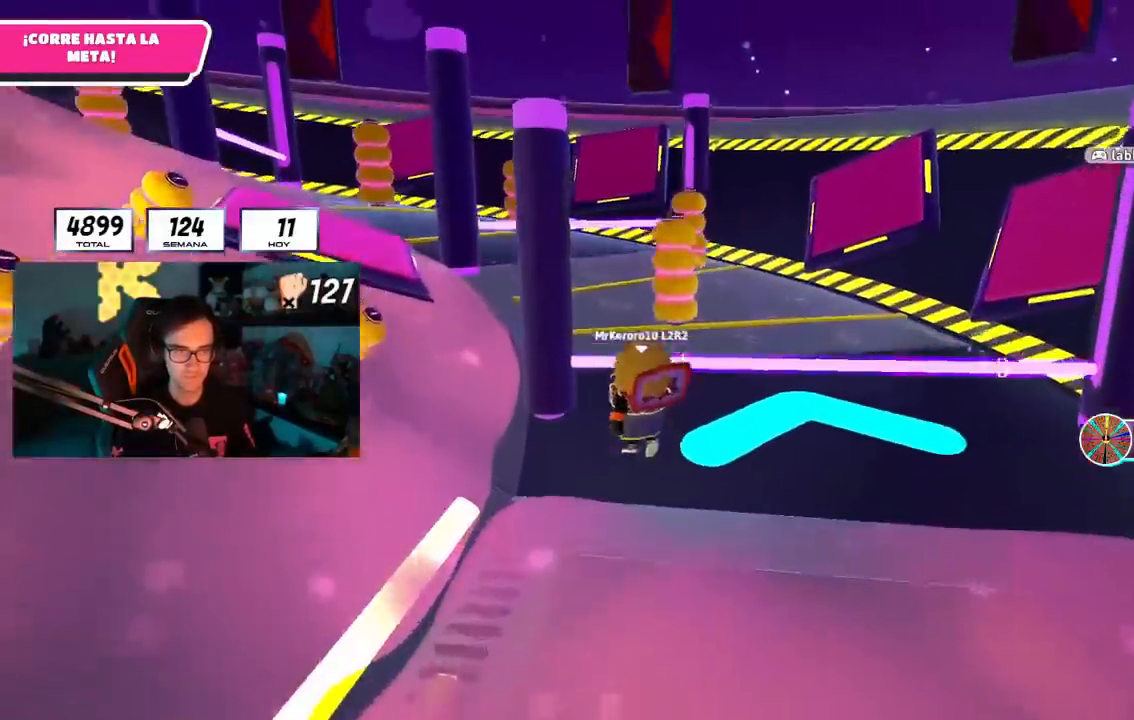
{"buttons": [], "left_stick": "up-right", "right_stick": "up", "events": [[17, "SQUARE", "down"], [33, "CROSS", "up"], [133, "SQUARE", "up"], [200, "left_stick", "up"], [300, "right_stick", "up"], [334, "left_stick", "up-right"]]}
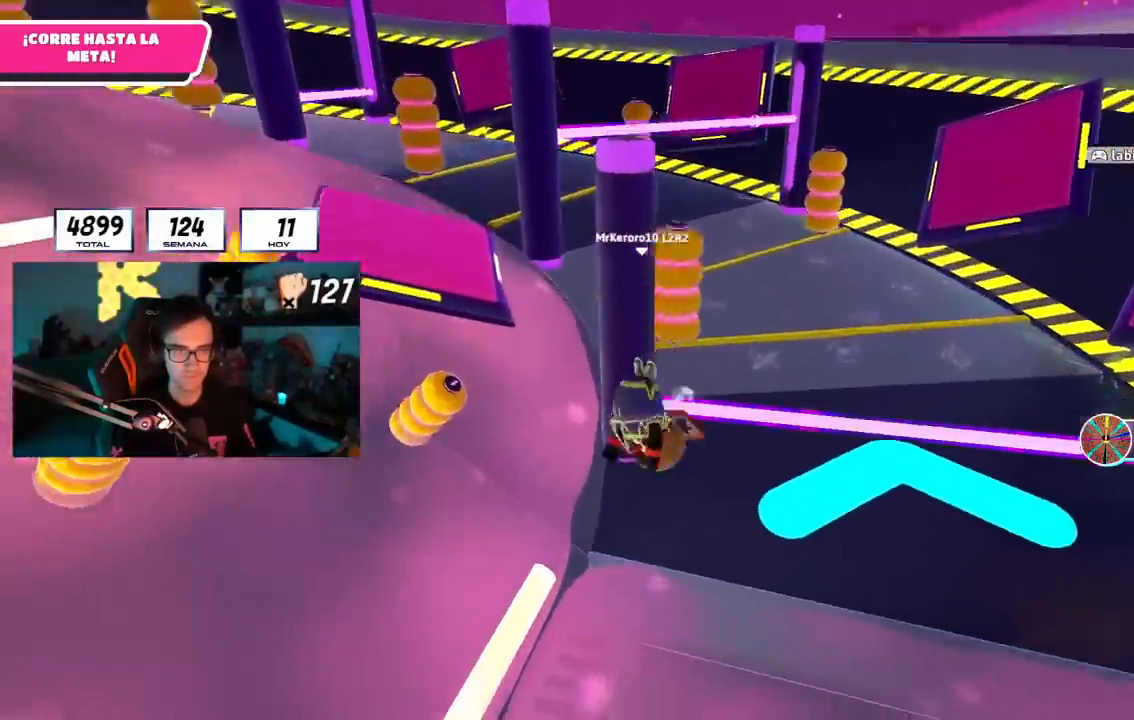
{"buttons": [], "left_stick": "up-right", "right_stick": "up-right", "events": [[101, "right_stick", "center"], [217, "left_stick", "center"], [317, "left_stick", "up-right"], [334, "right_stick", "up-right"]]}